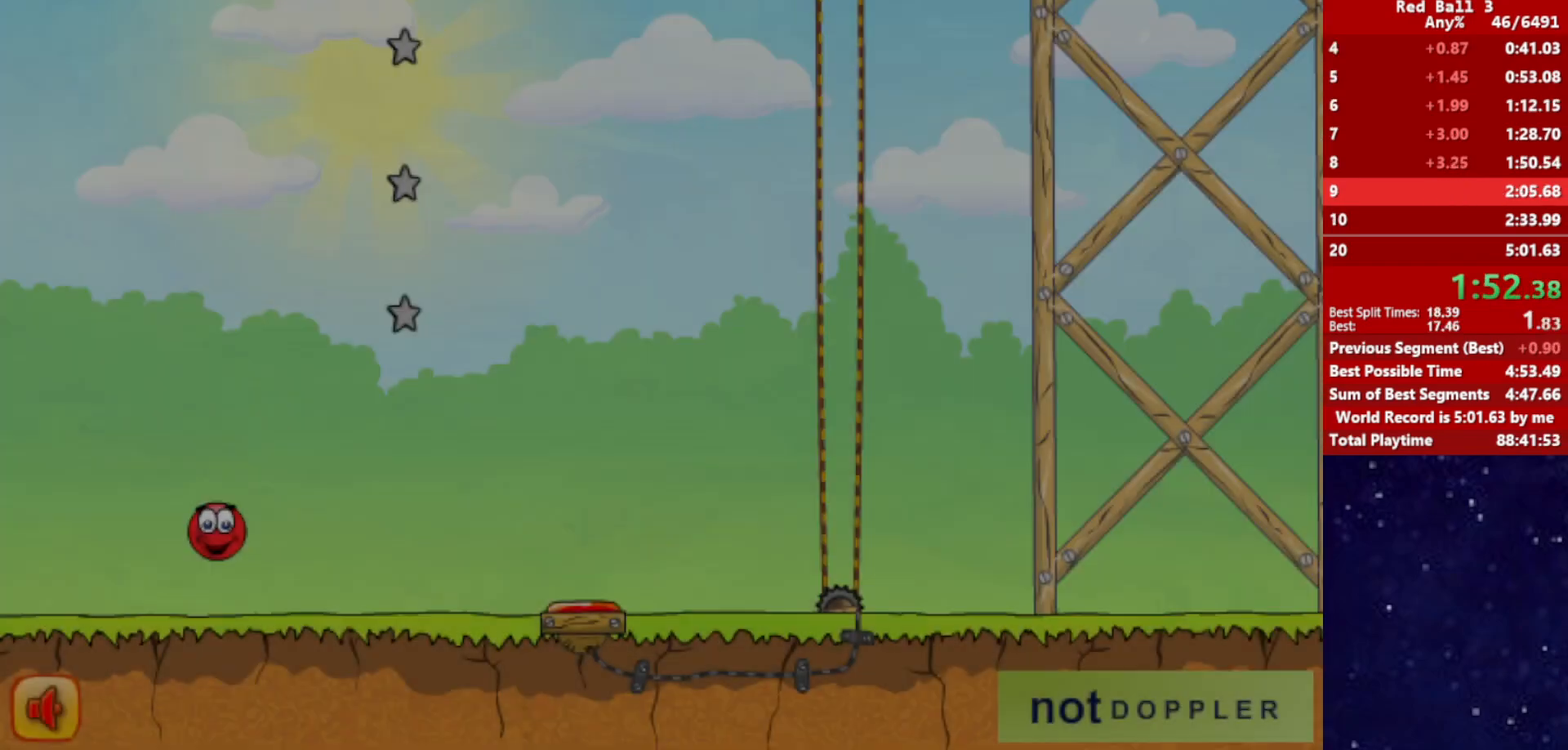
Gameplay with keyboard; each line is a JSON object with the keys held at the frame after it. "events" lists presses ("down") and releases ("up") of "down", "left", "p", "r", "right" and "up" between this image and that frame as [ms after this image, input, new state], when the widget could be followed in between. No other keys are recorded. Mouse input is not recorded.
{"keys": ["right", "up"], "events": [[467, "up", "down"]]}
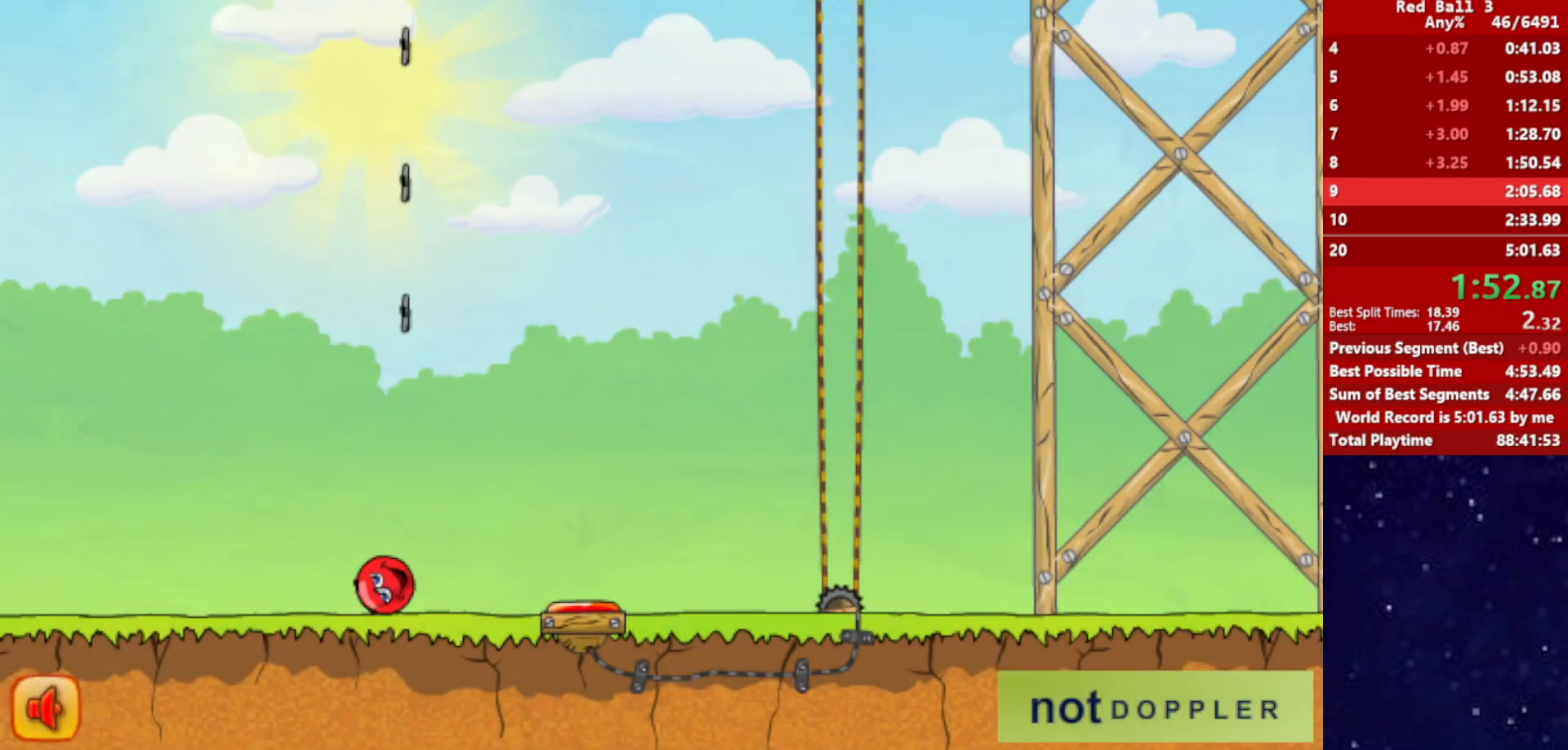
{"keys": ["right"], "events": [[167, "up", "up"]]}
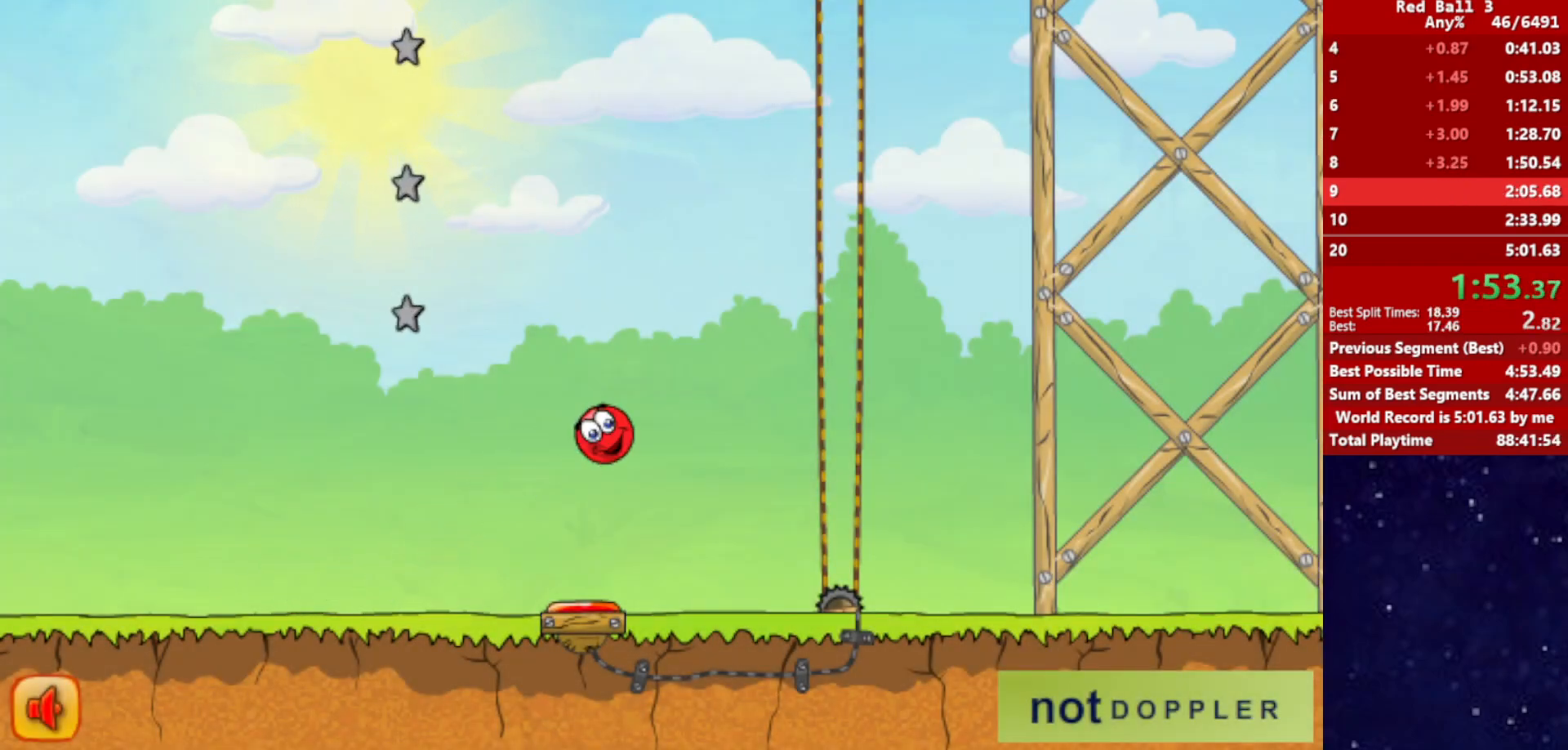
{"keys": ["right"], "events": []}
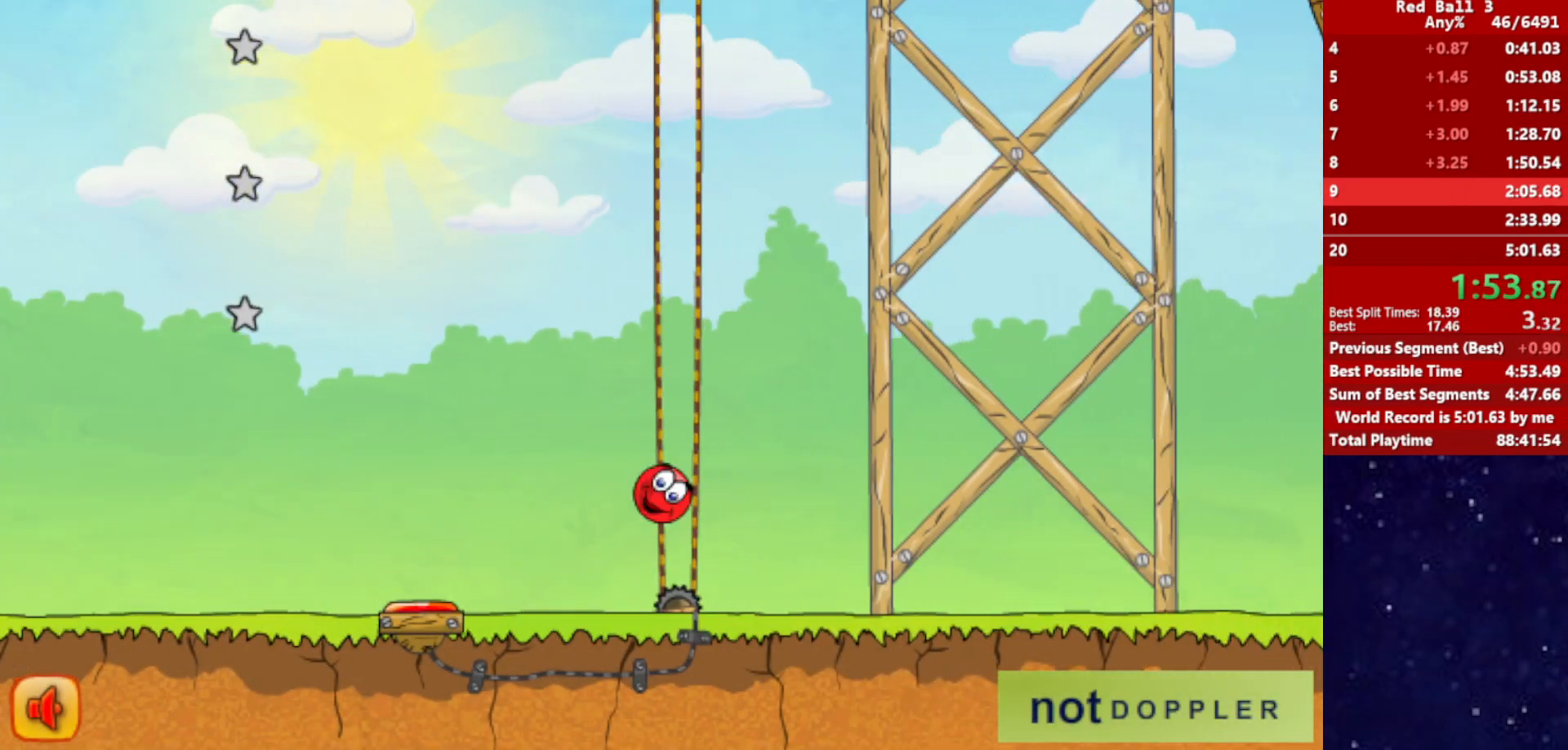
{"keys": ["right", "up"], "events": [[367, "up", "down"]]}
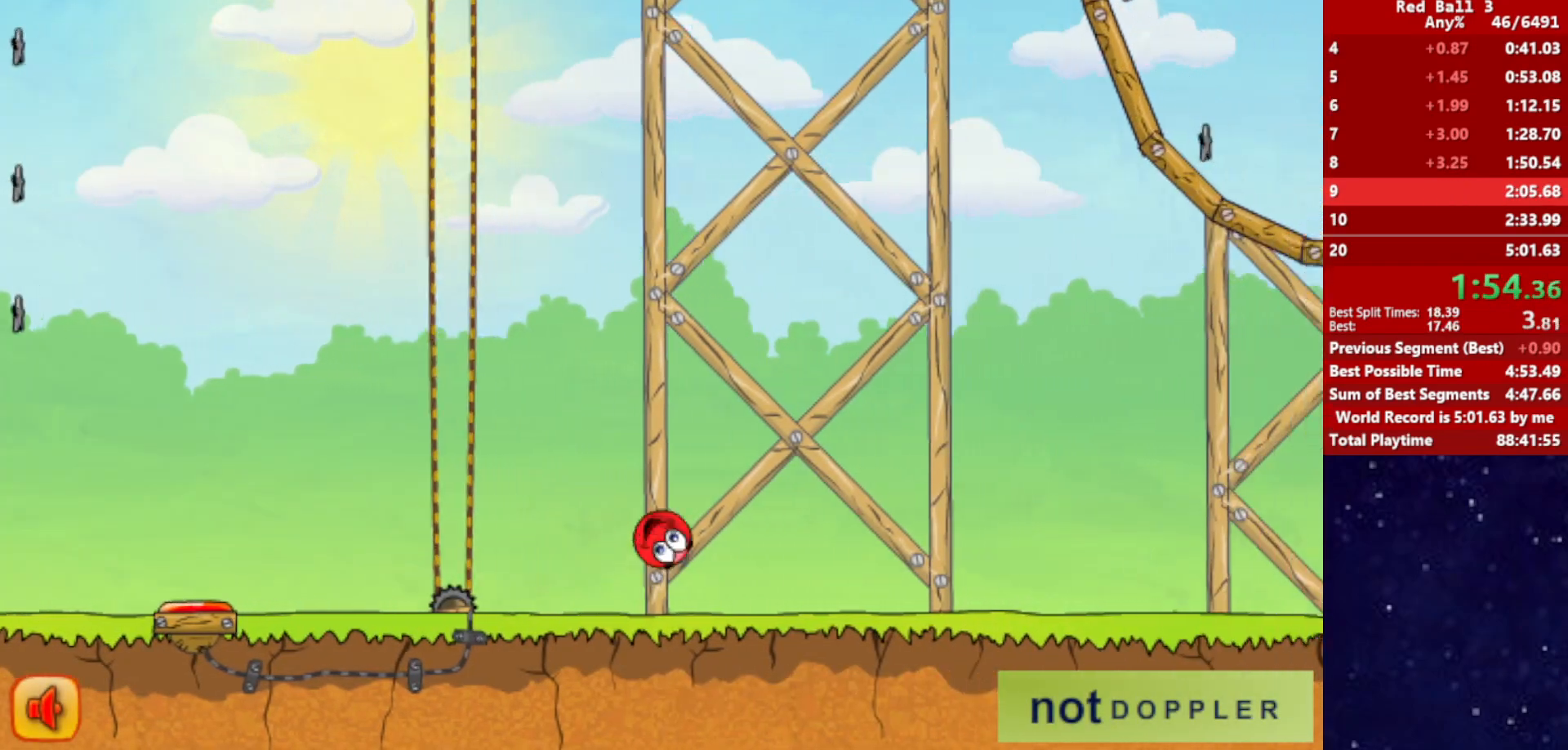
{"keys": ["right", "up"], "events": []}
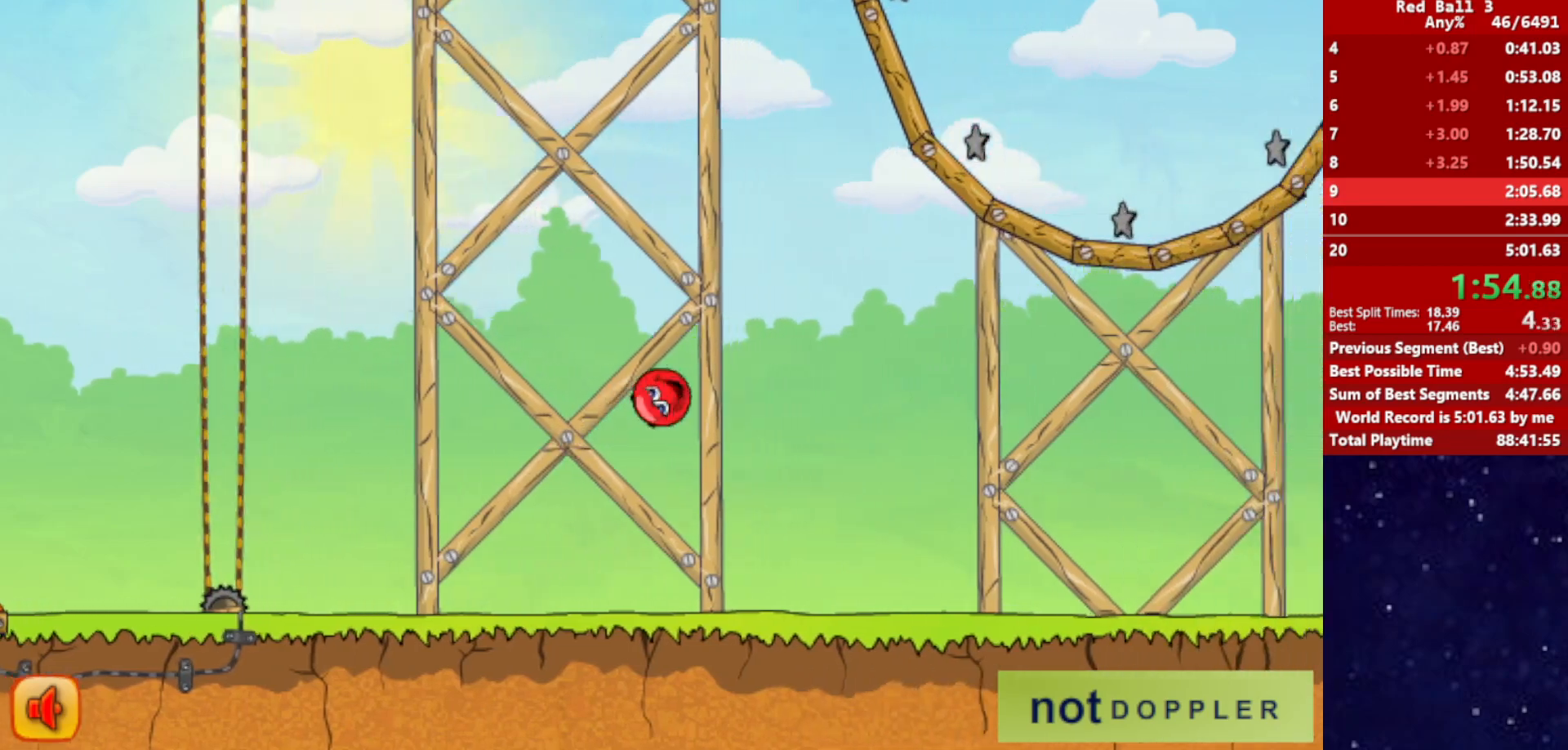
{"keys": ["right"], "events": [[167, "up", "up"]]}
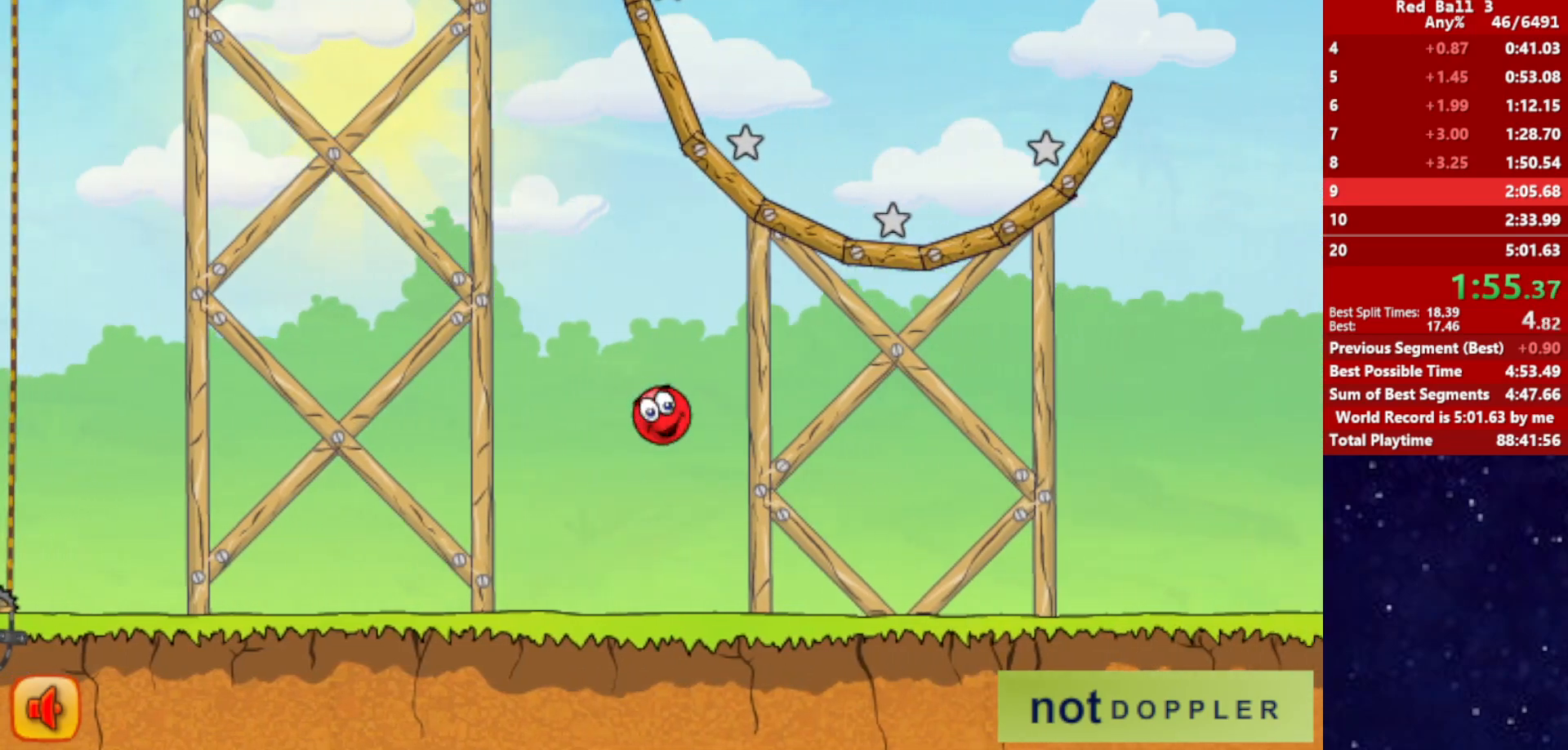
{"keys": ["right", "up"], "events": [[434, "up", "down"]]}
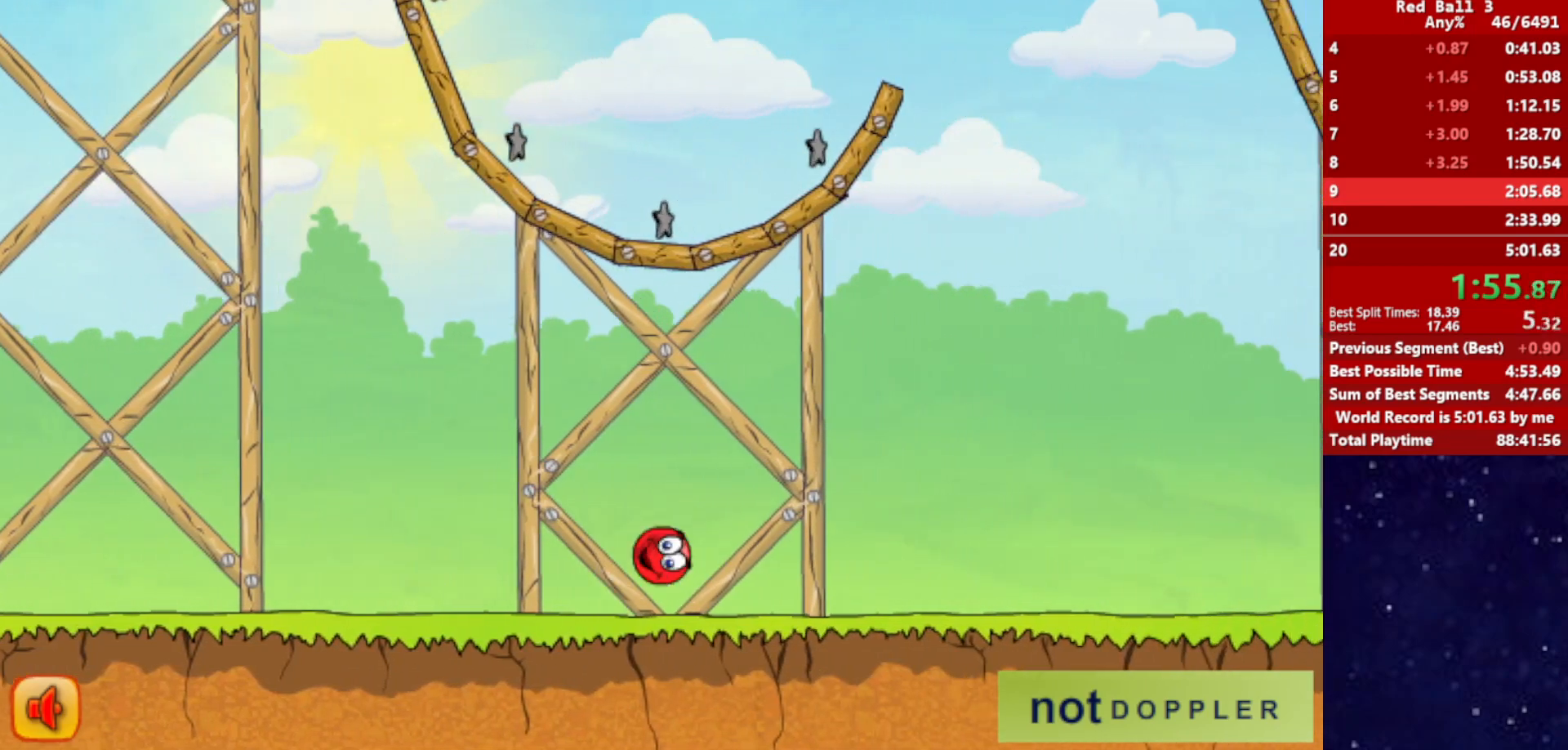
{"keys": ["right", "up"], "events": []}
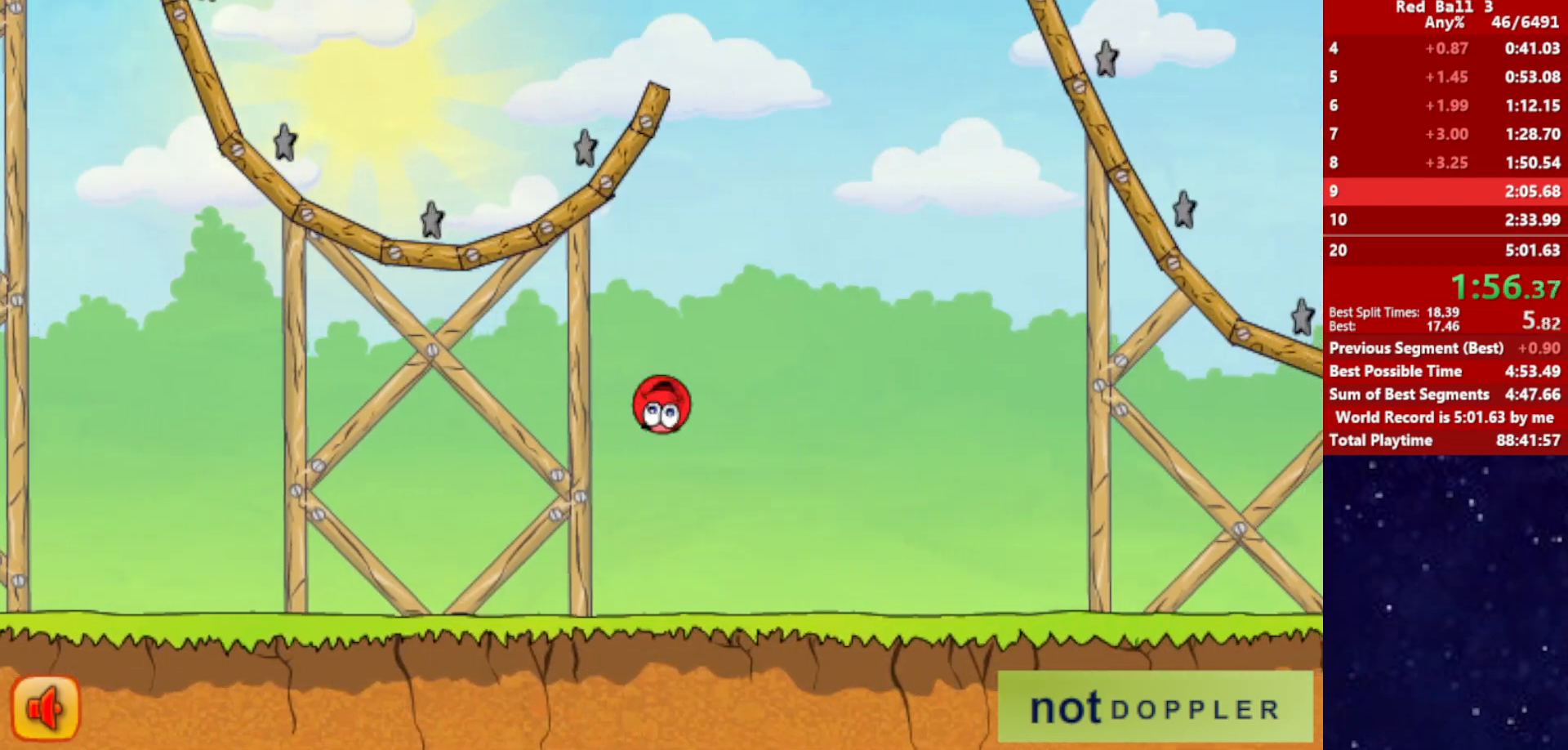
{"keys": ["right", "up"], "events": []}
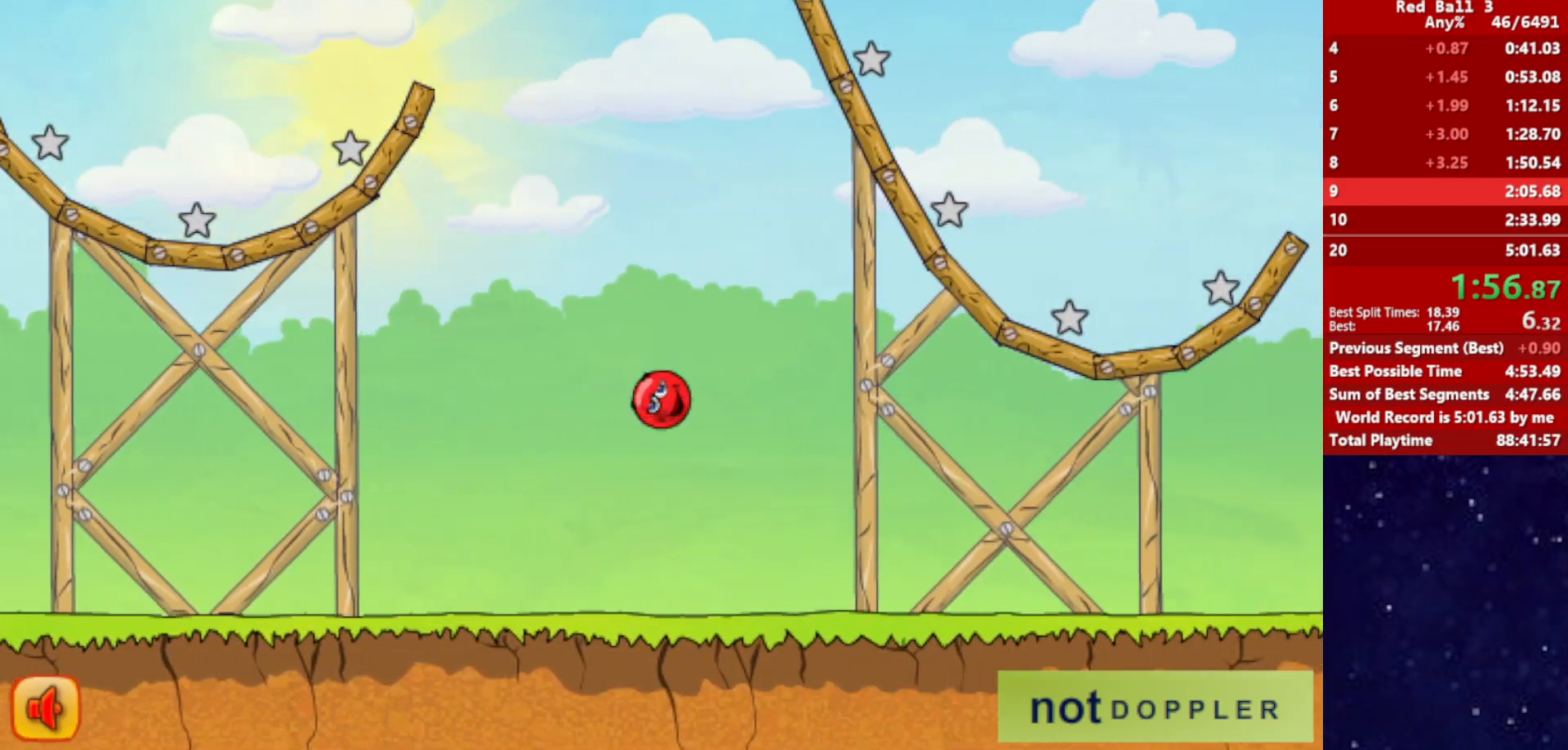
{"keys": ["right"], "events": [[217, "up", "up"]]}
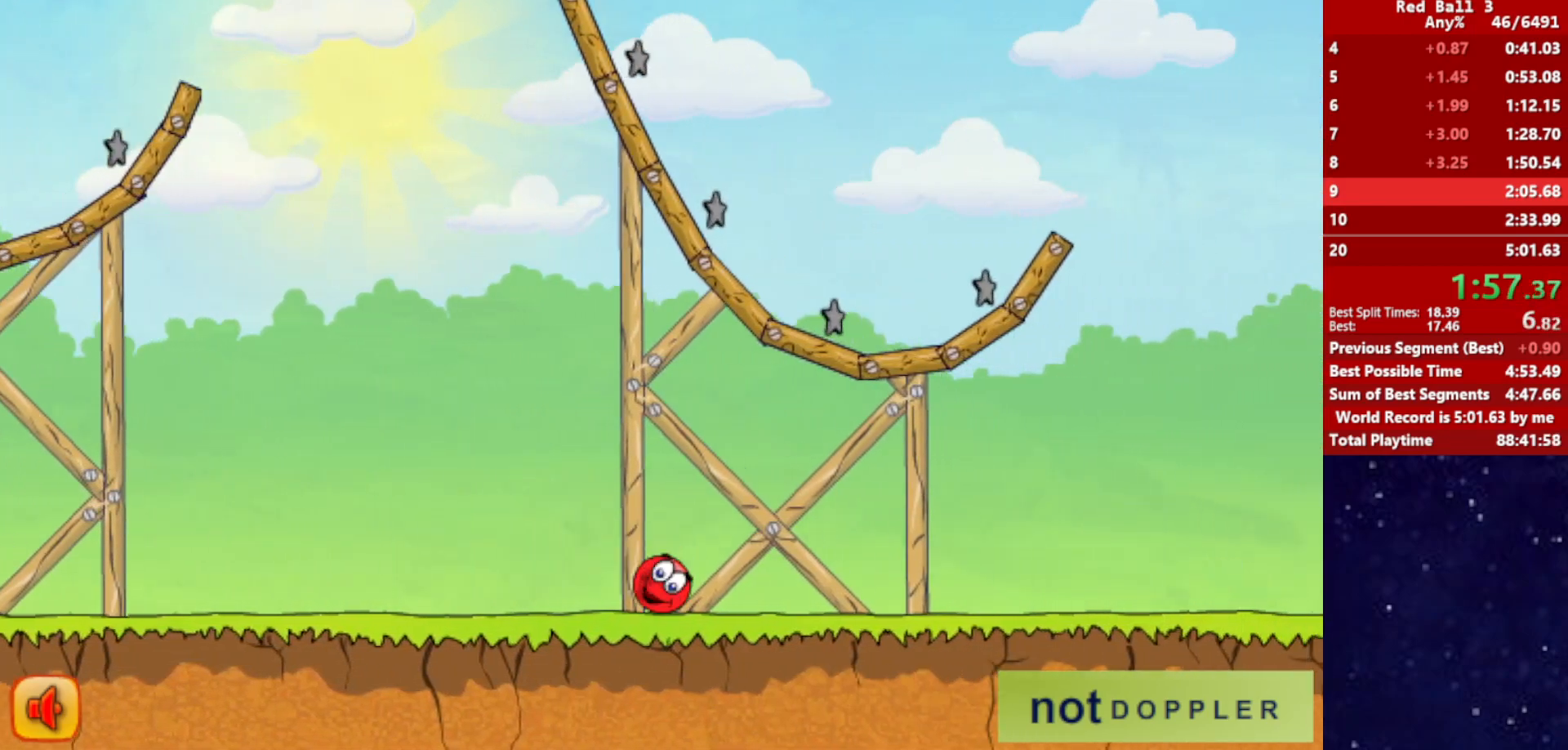
{"keys": ["right", "up"], "events": [[17, "up", "down"]]}
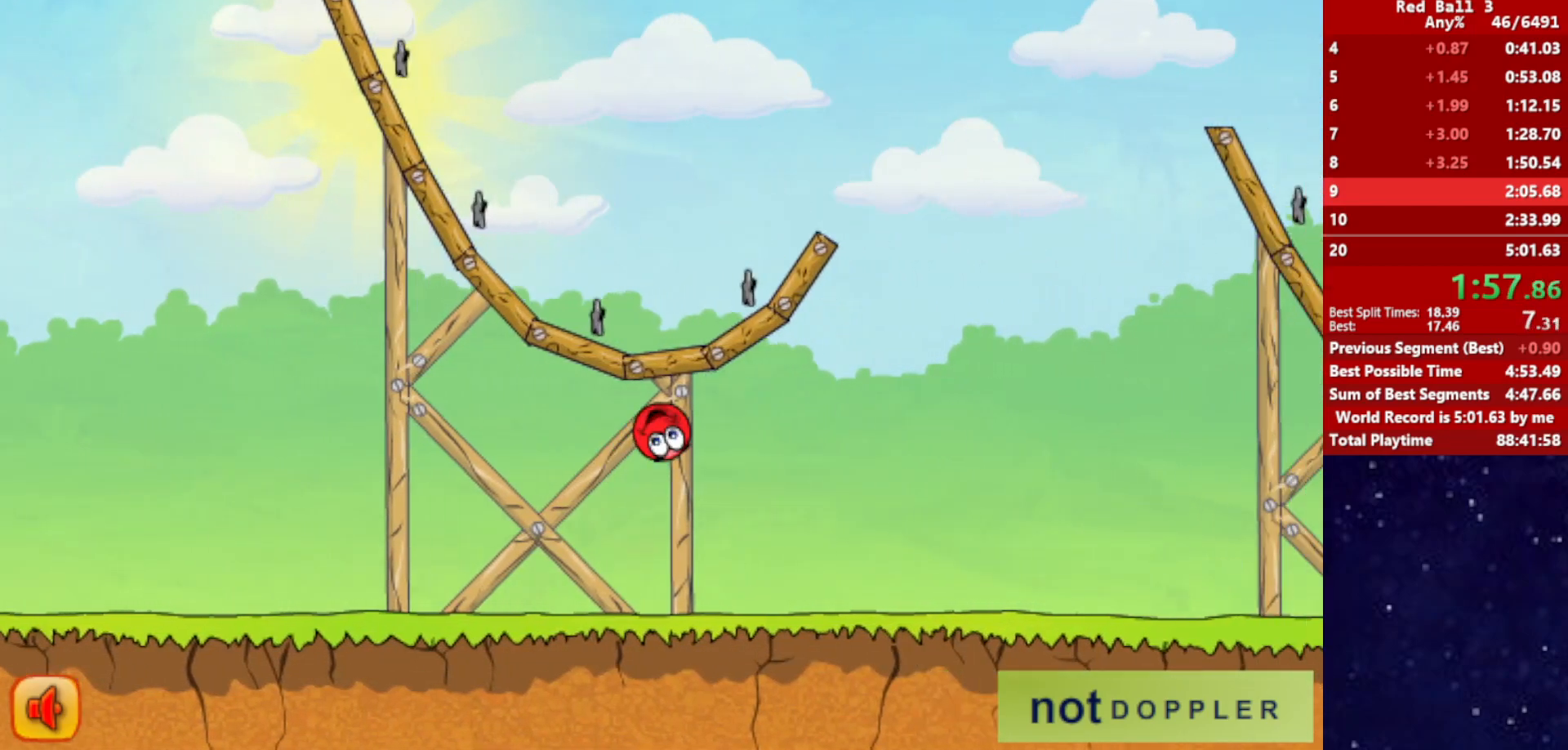
{"keys": ["right", "up"], "events": []}
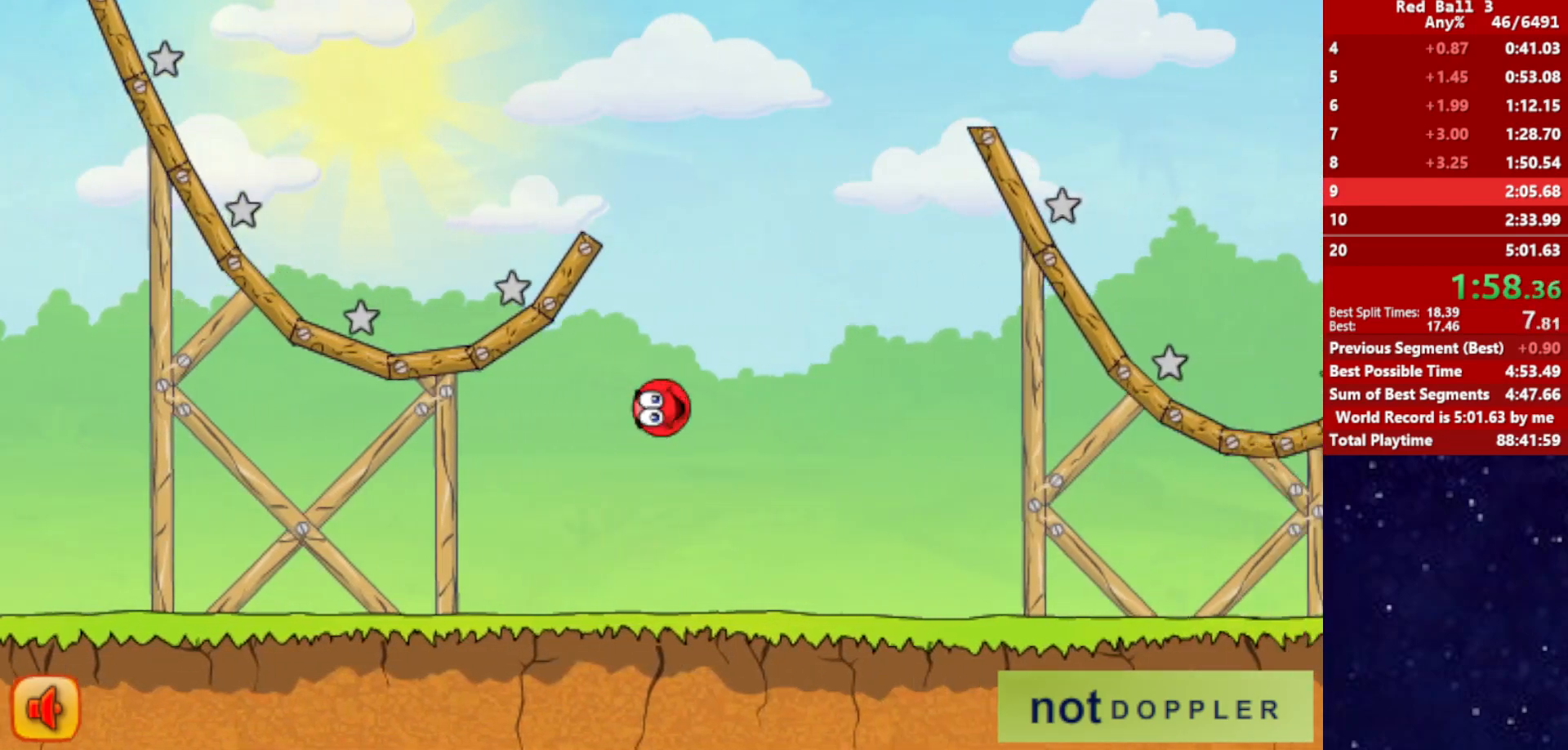
{"keys": ["right"], "events": [[200, "up", "up"]]}
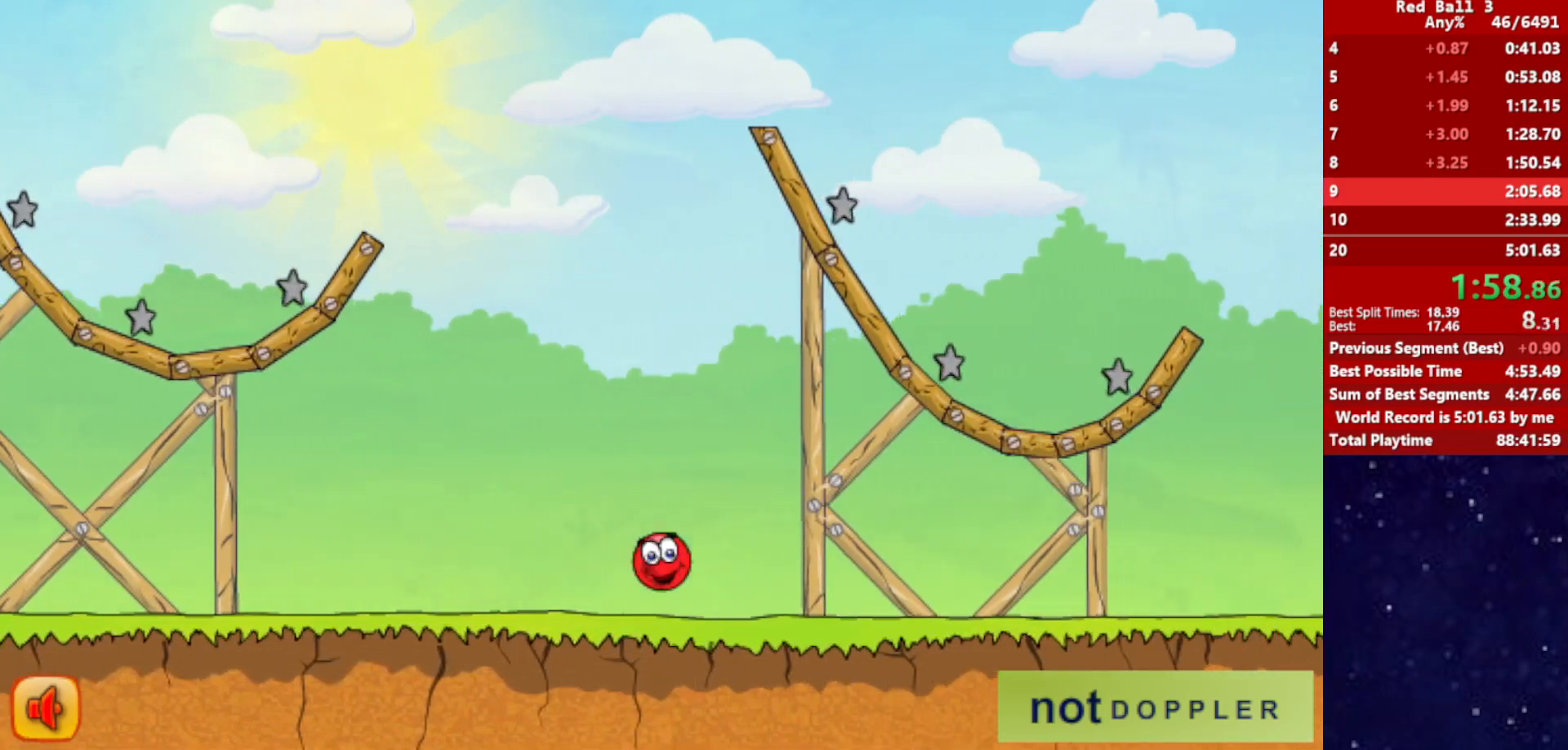
{"keys": ["right"], "events": []}
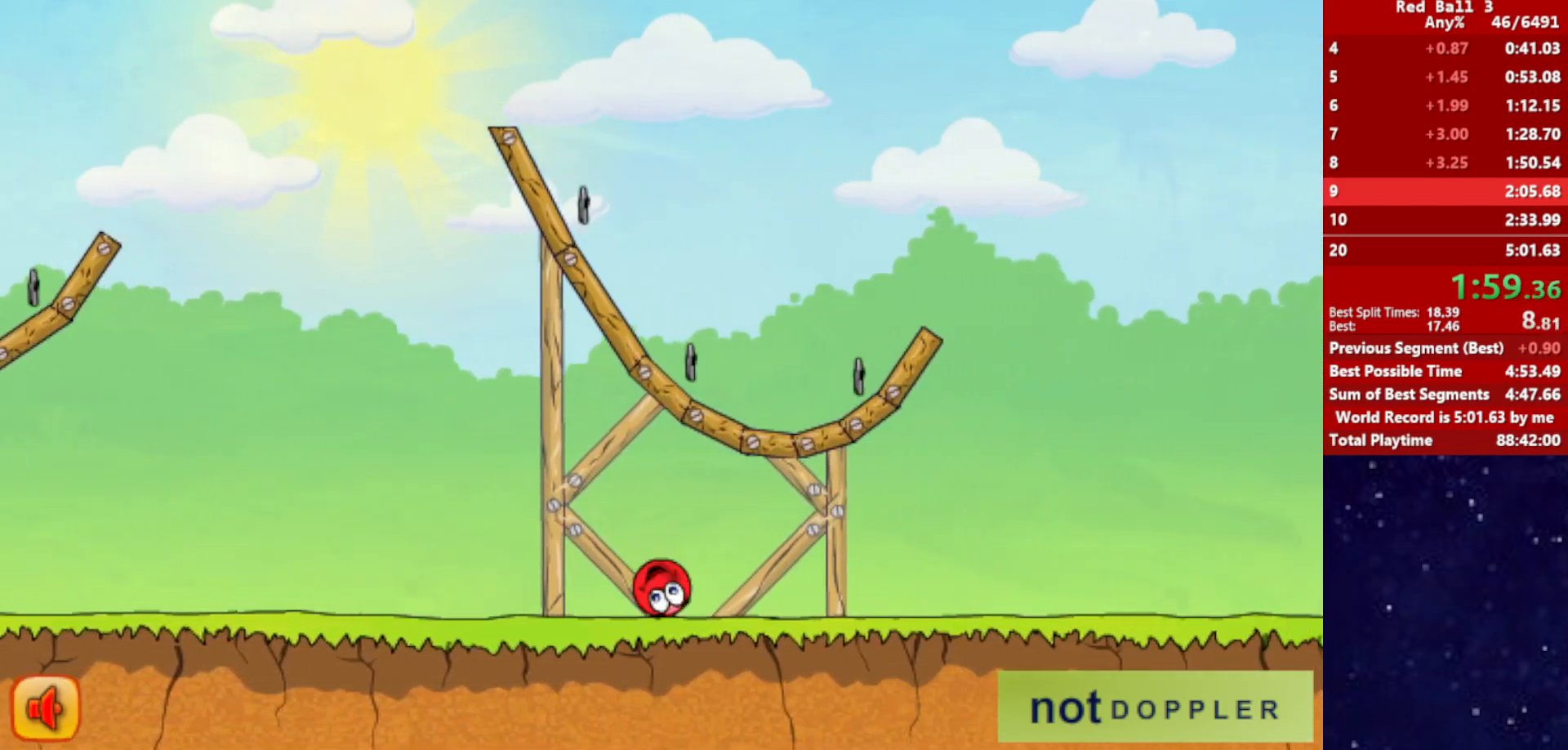
{"keys": ["right", "up"], "events": [[300, "p", "down"], [300, "up", "down"], [384, "p", "up"]]}
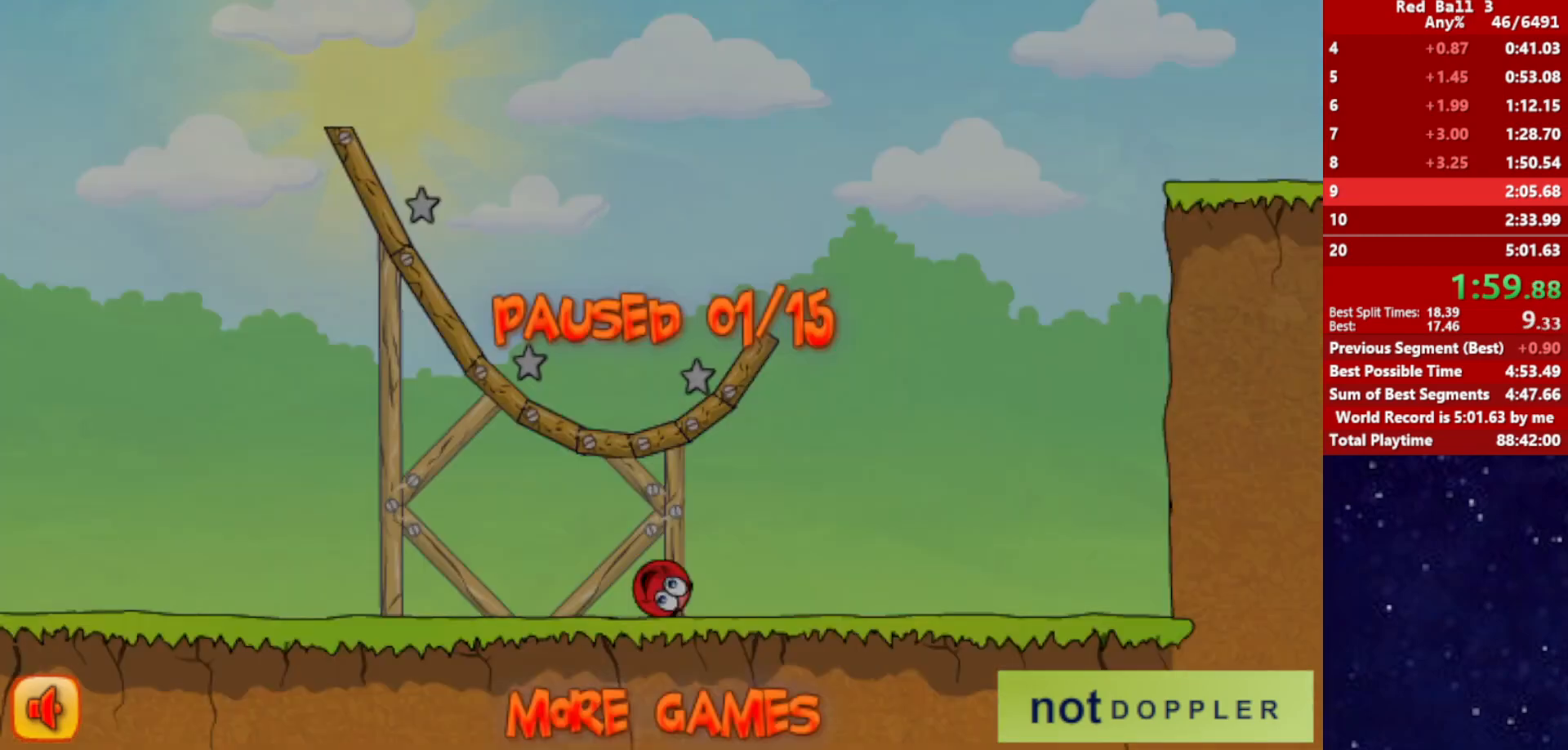
{"keys": ["right", "up"], "events": [[367, "p", "down"], [450, "p", "up"]]}
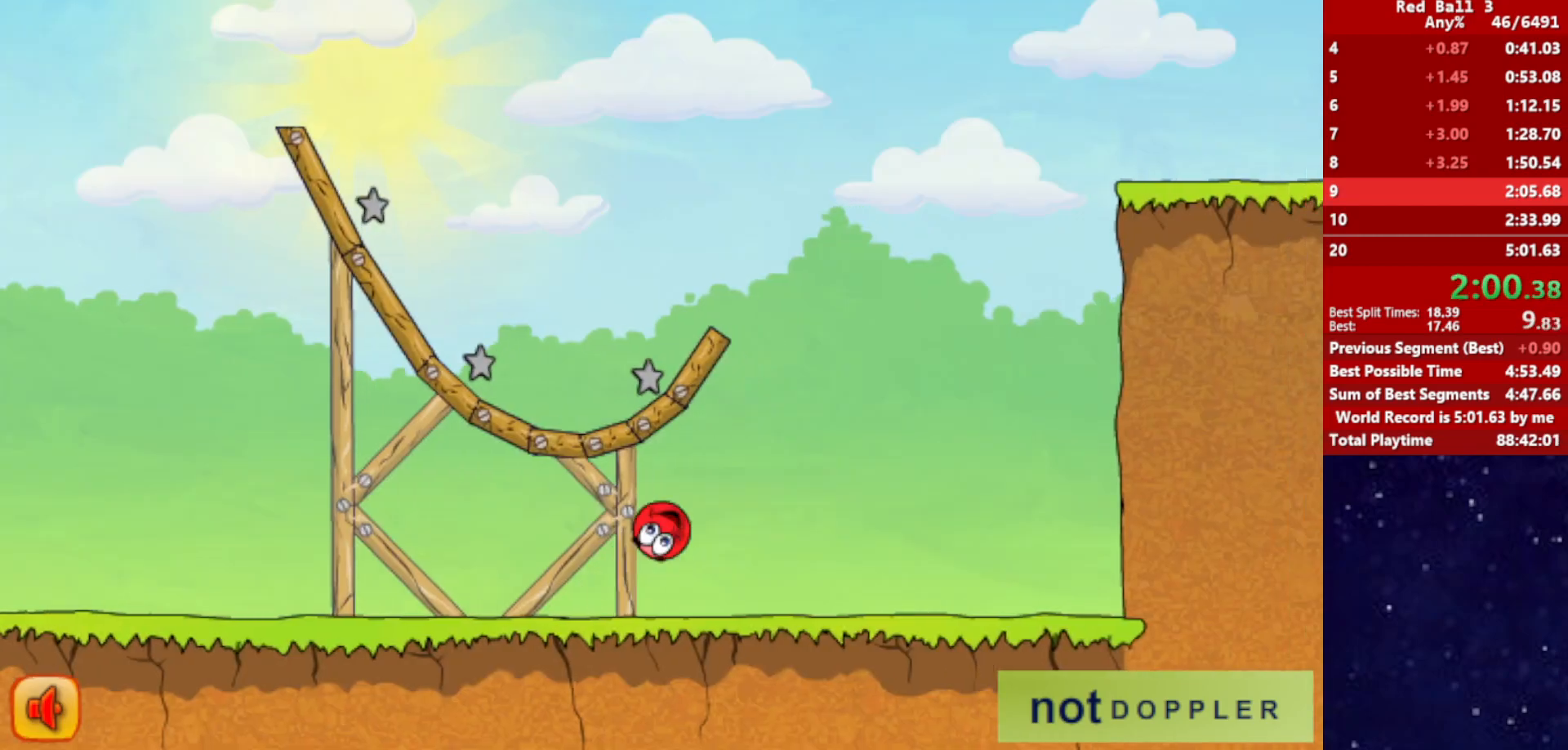
{"keys": ["right", "up"], "events": []}
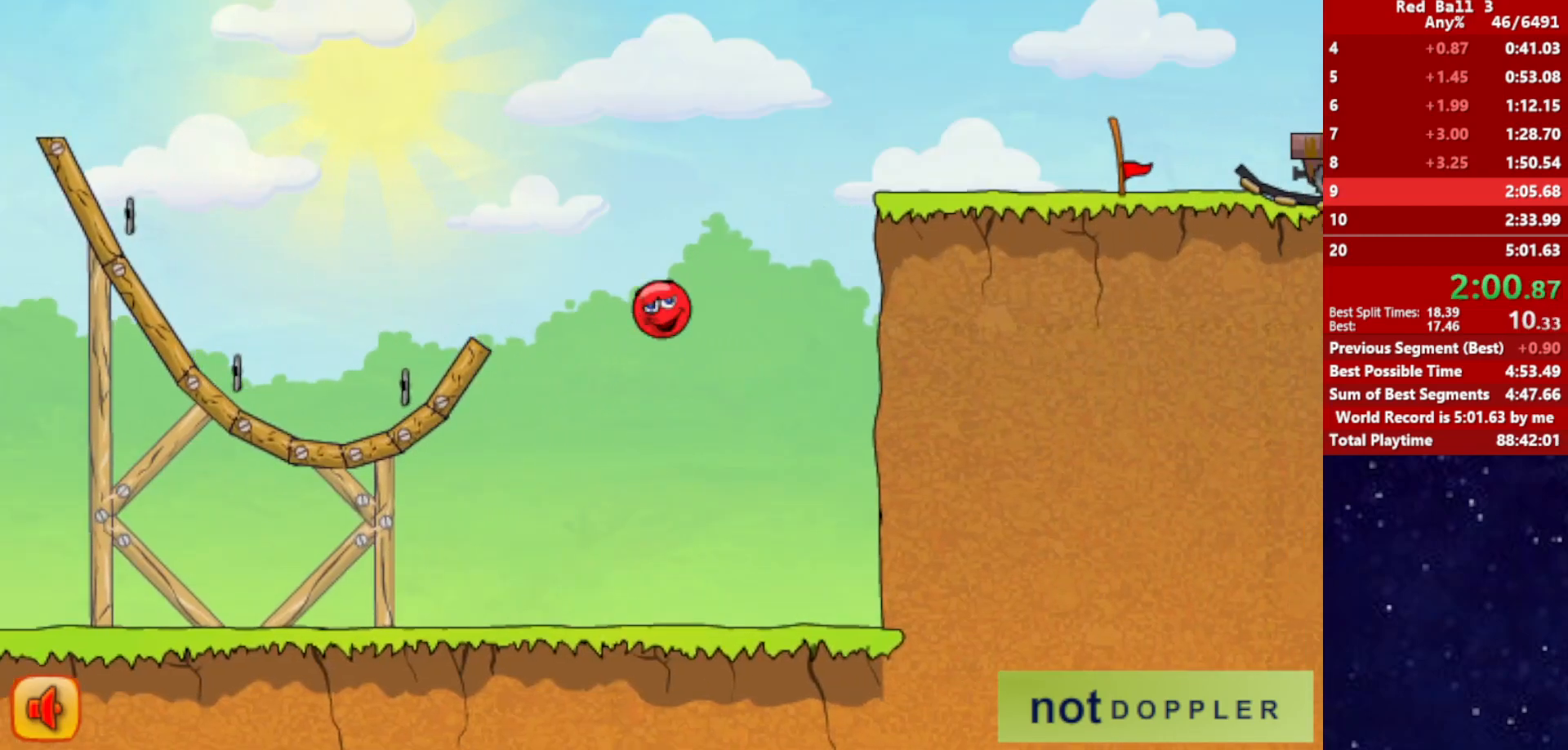
{"keys": ["right", "up"], "events": [[384, "left", "down"], [400, "right", "up"], [450, "left", "up"], [467, "right", "down"]]}
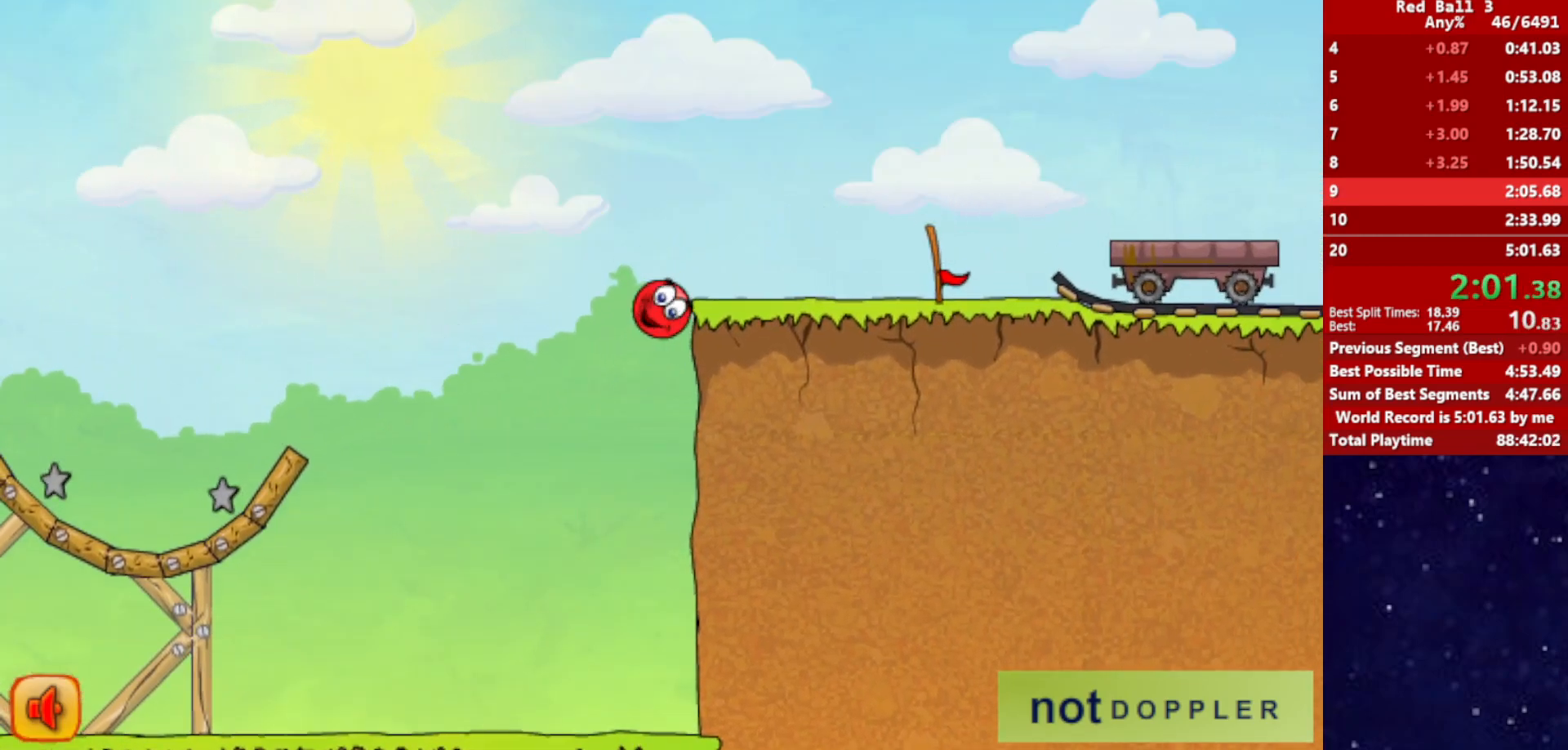
{"keys": ["right"], "events": [[84, "up", "up"]]}
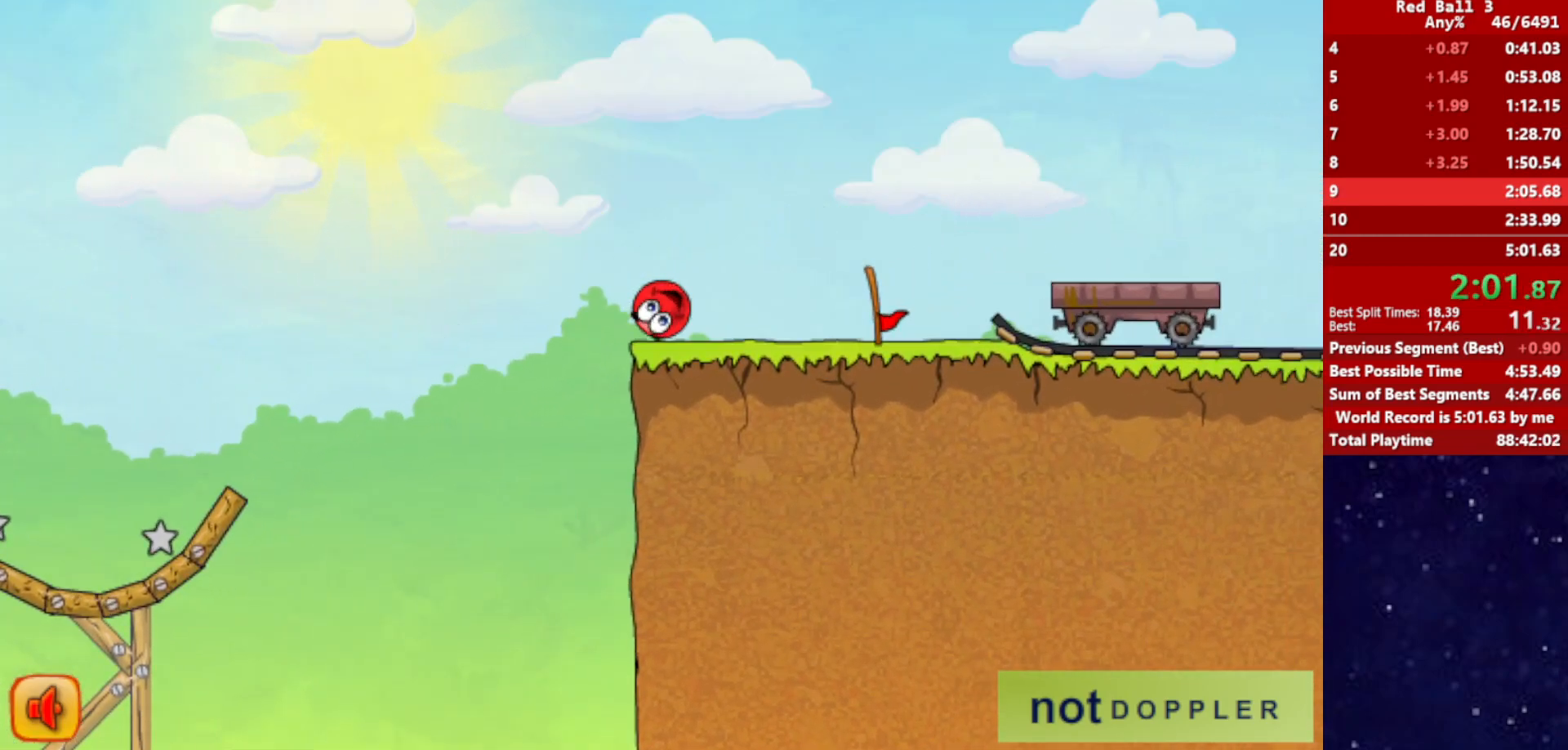
{"keys": ["right"], "events": [[200, "up", "down"], [334, "up", "up"]]}
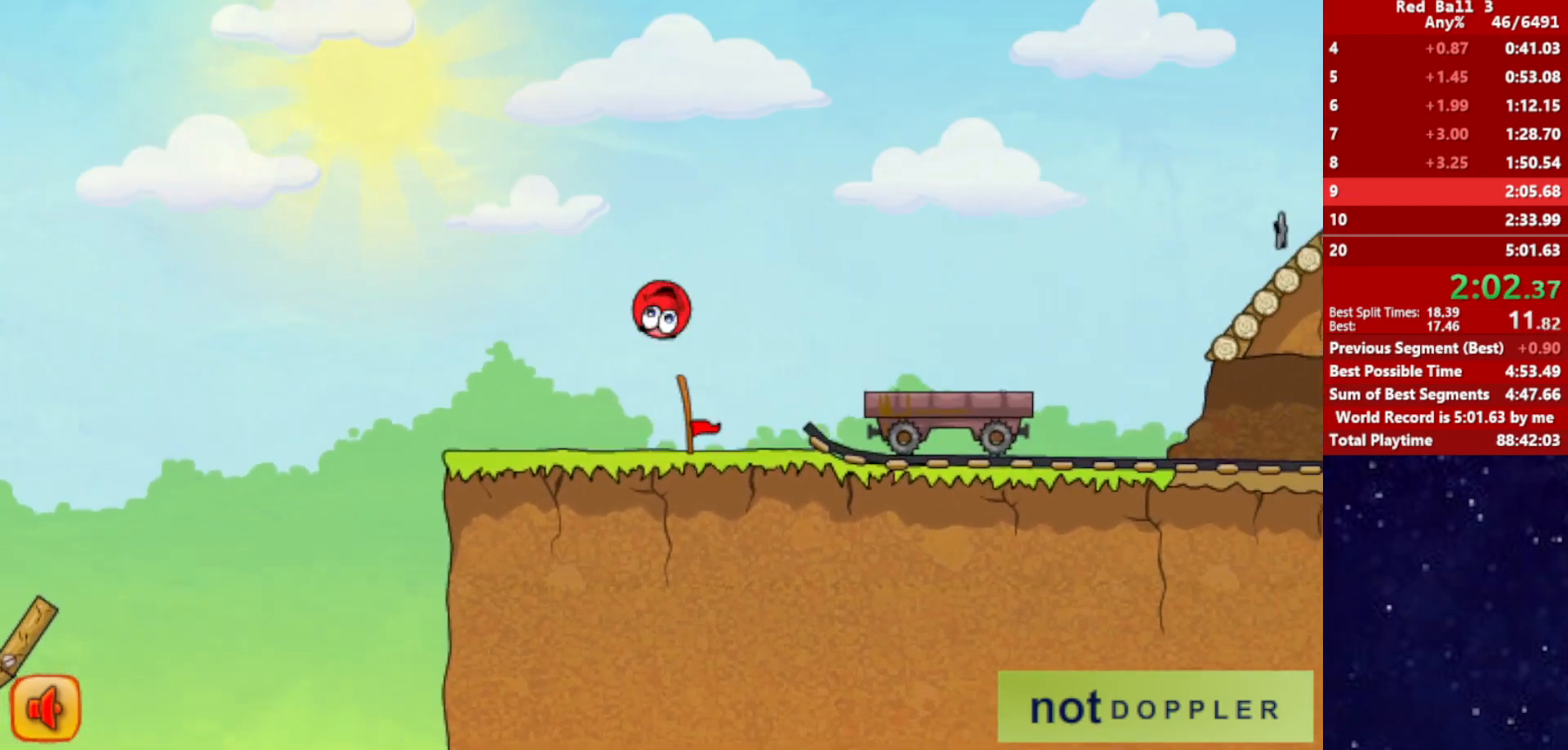
{"keys": ["right", "up"], "events": [[117, "up", "down"]]}
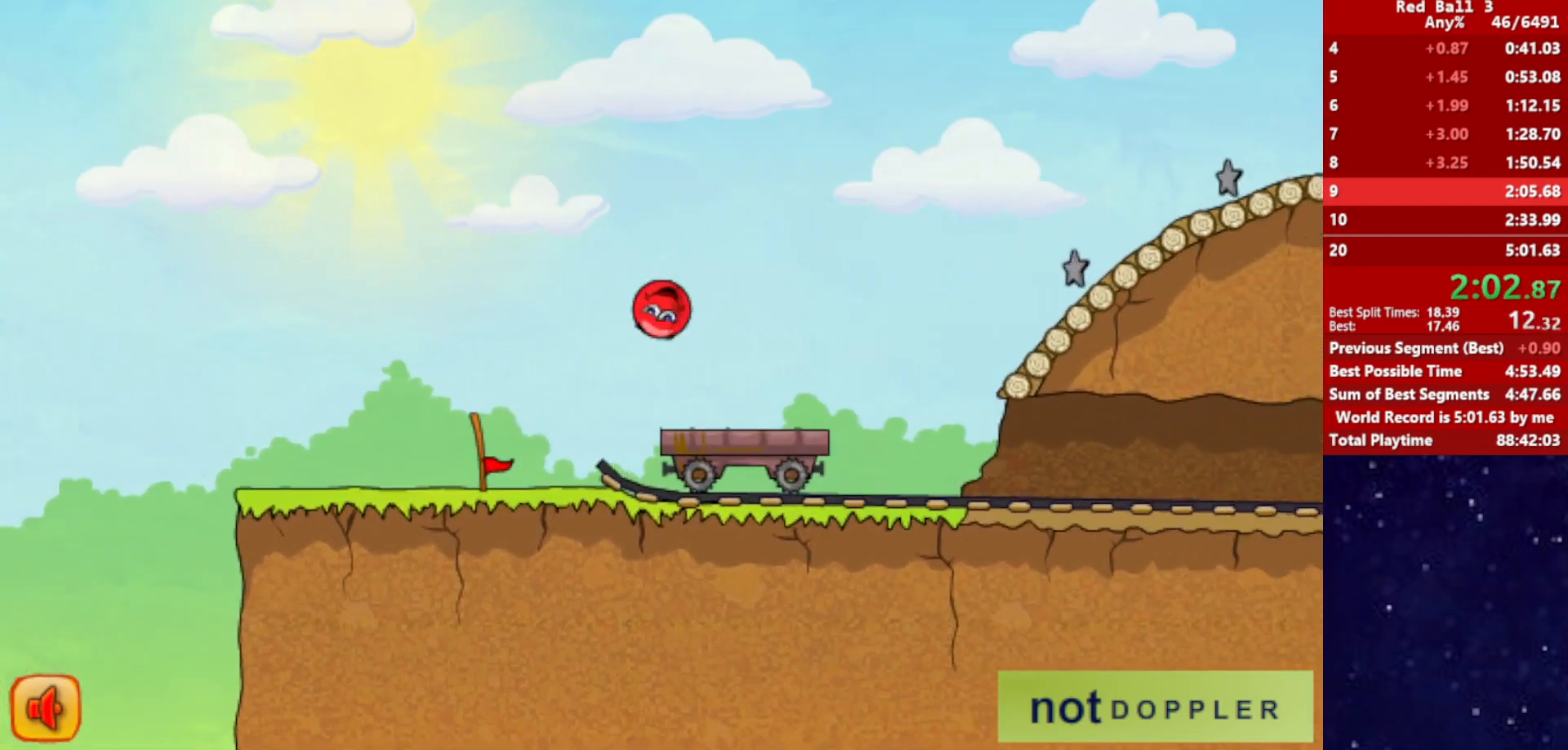
{"keys": ["right", "up"], "events": []}
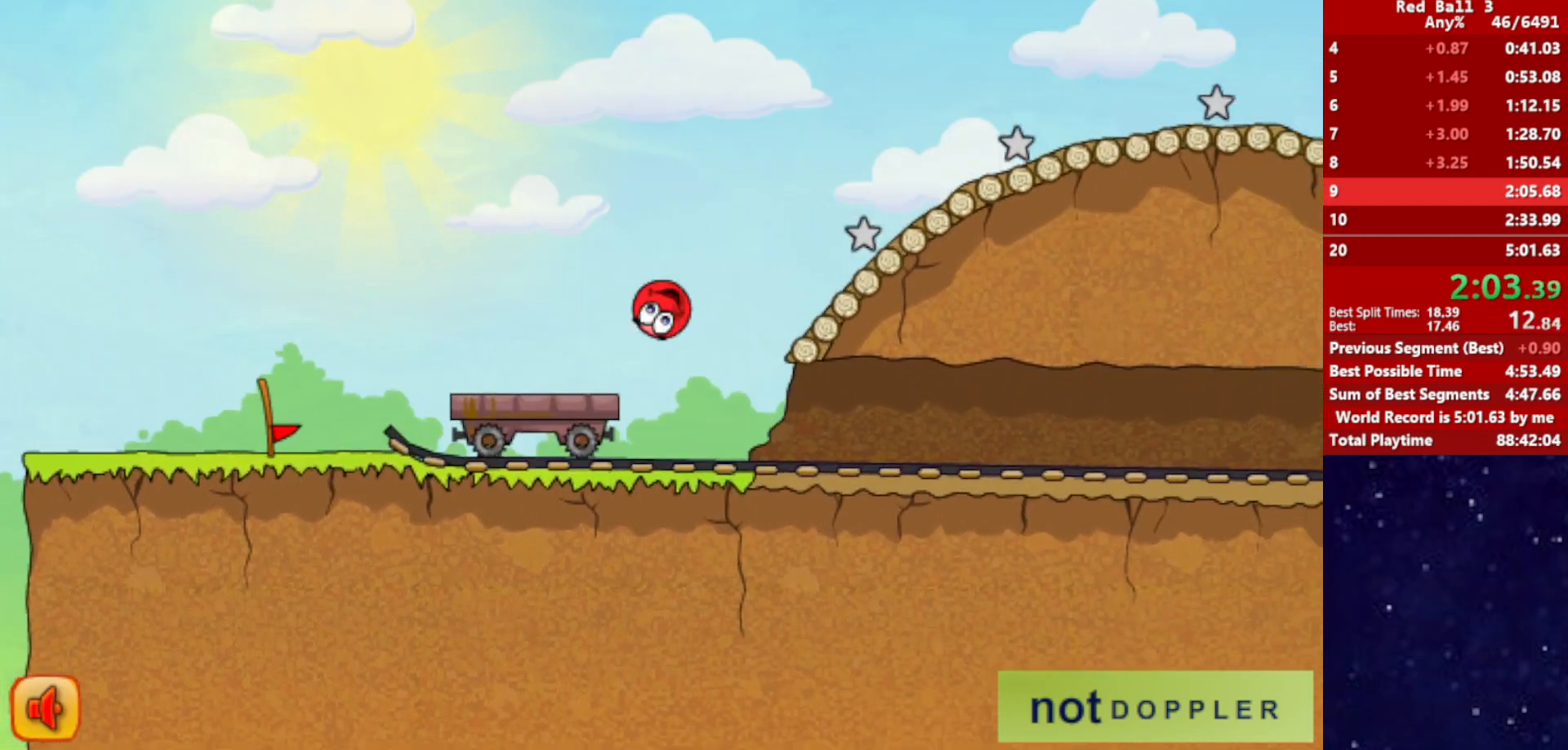
{"keys": ["right", "up"], "events": []}
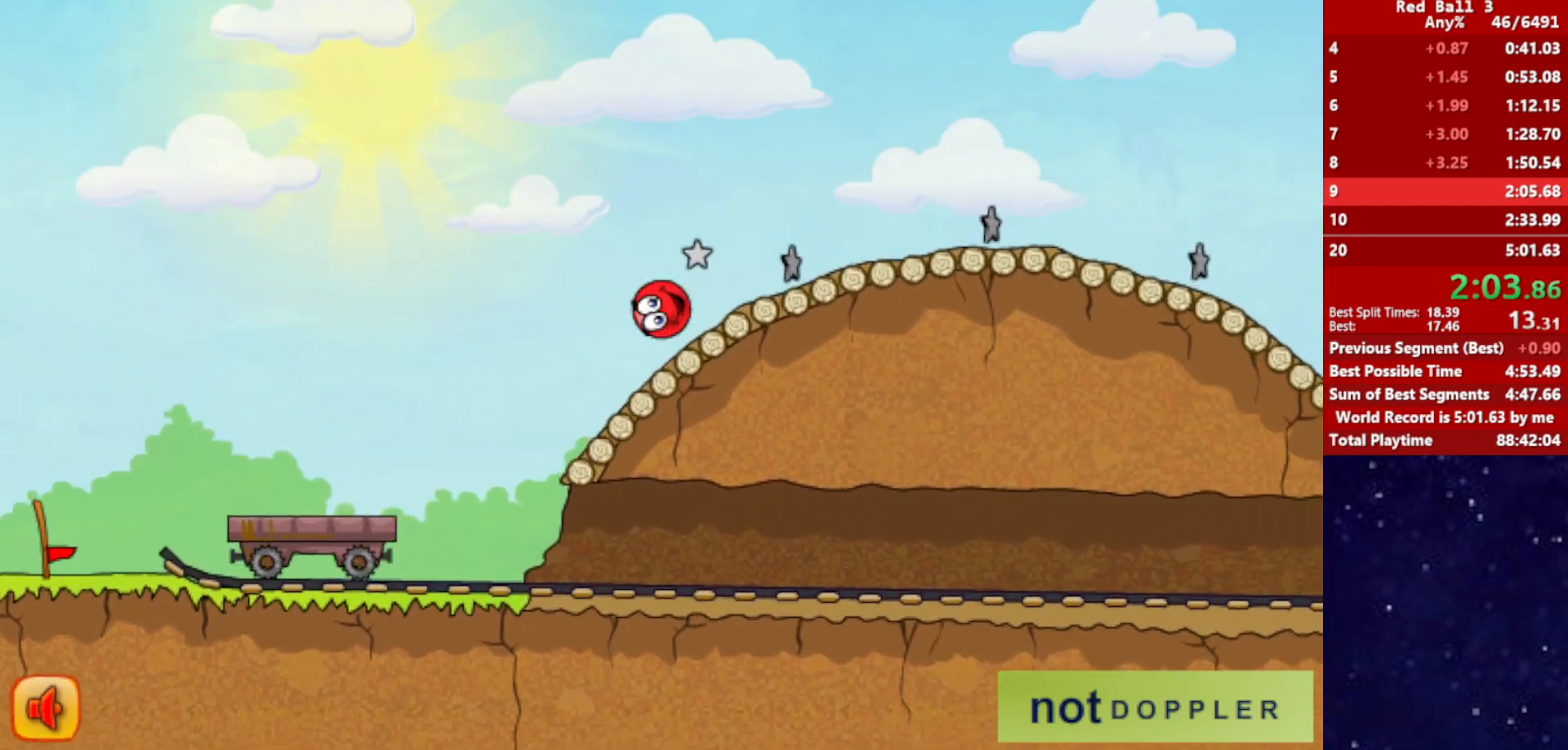
{"keys": ["right", "up"], "events": []}
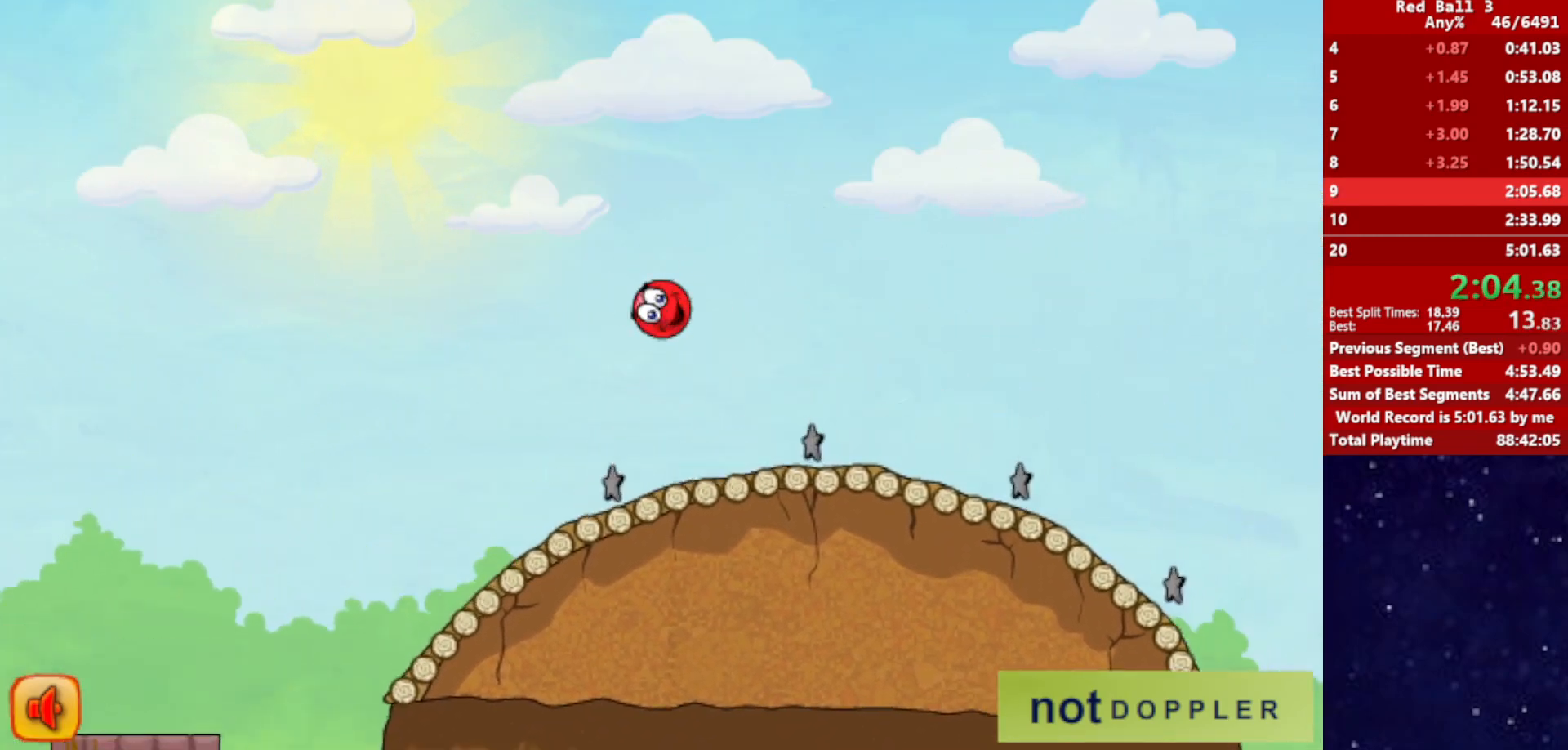
{"keys": ["right"], "events": [[150, "up", "up"]]}
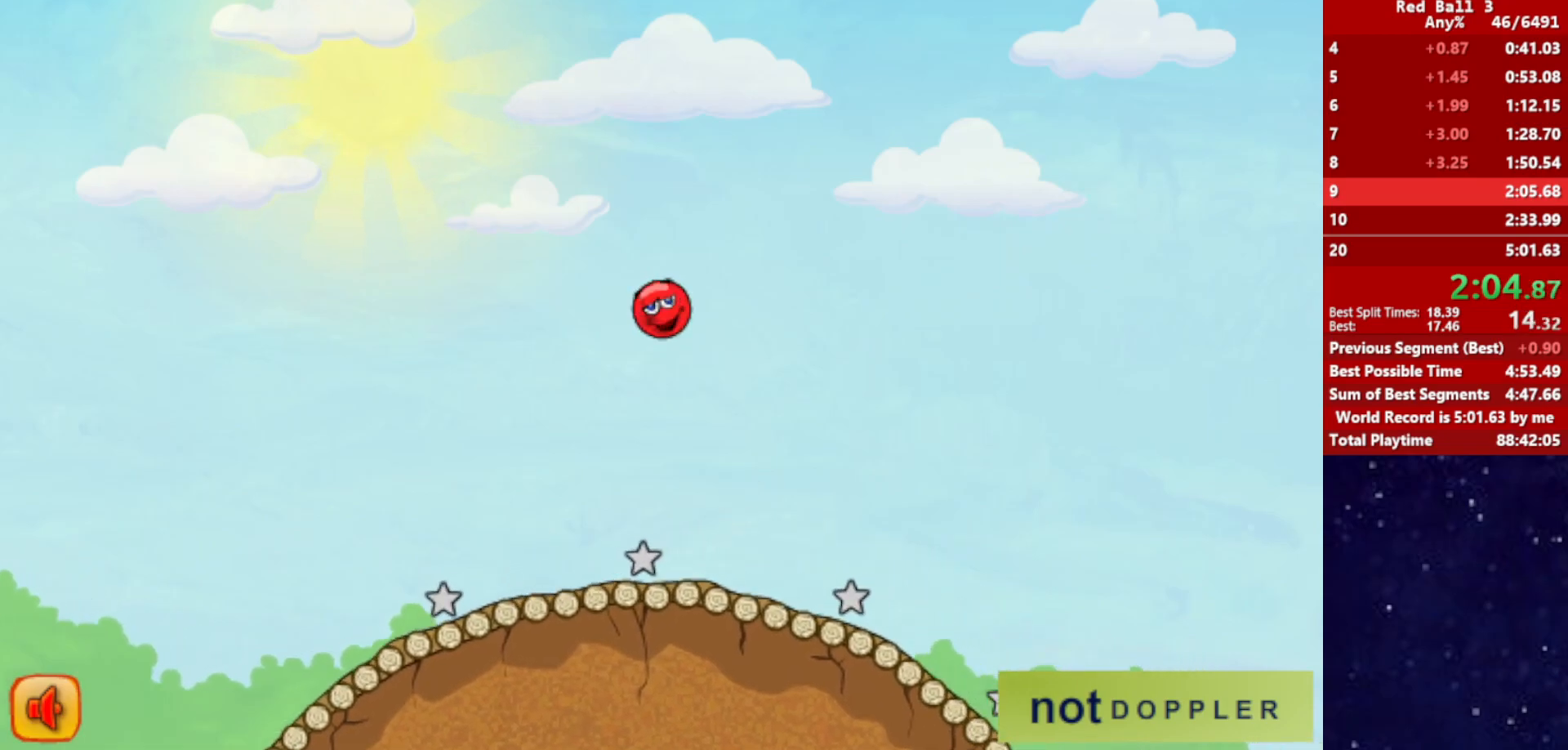
{"keys": ["right"], "events": []}
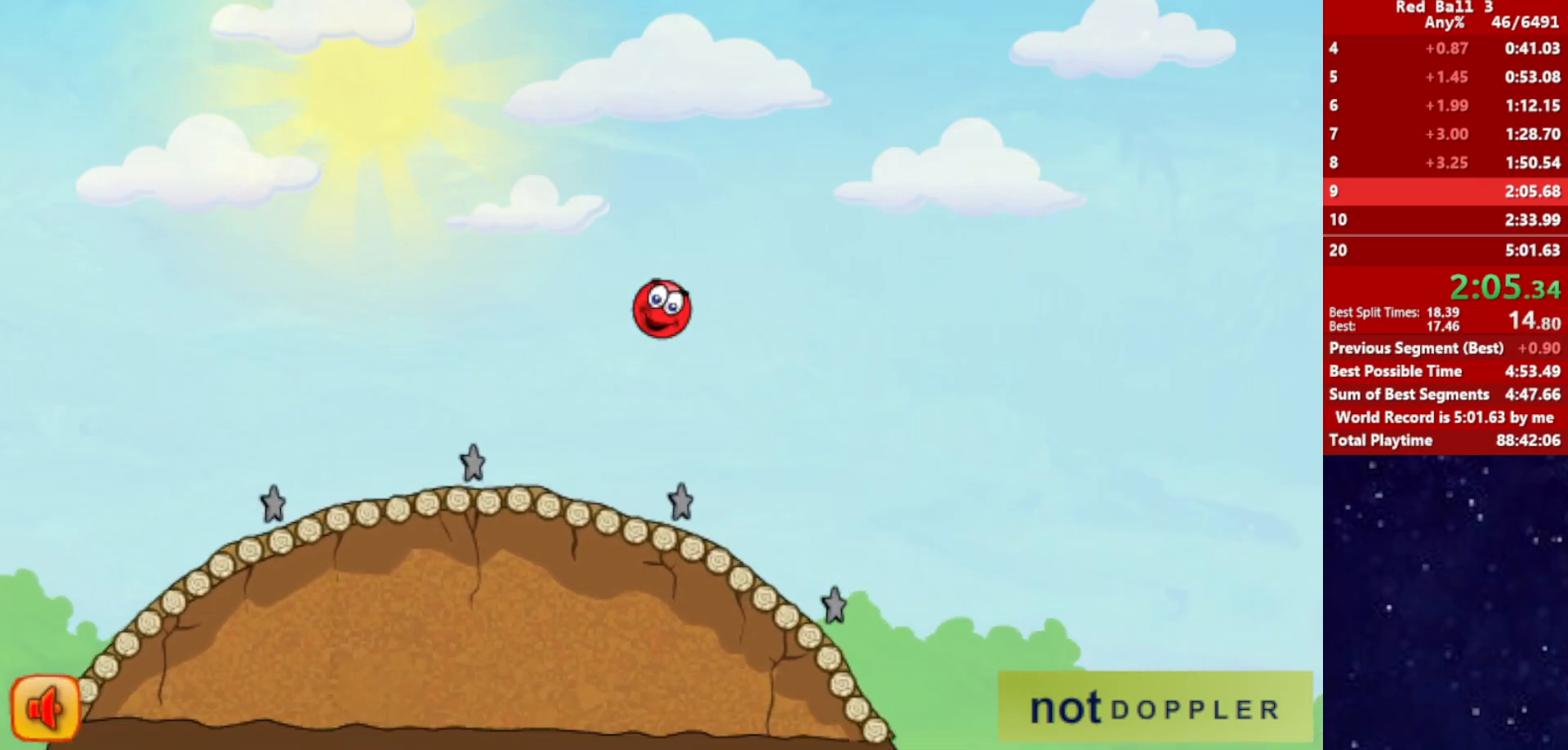
{"keys": ["right"], "events": []}
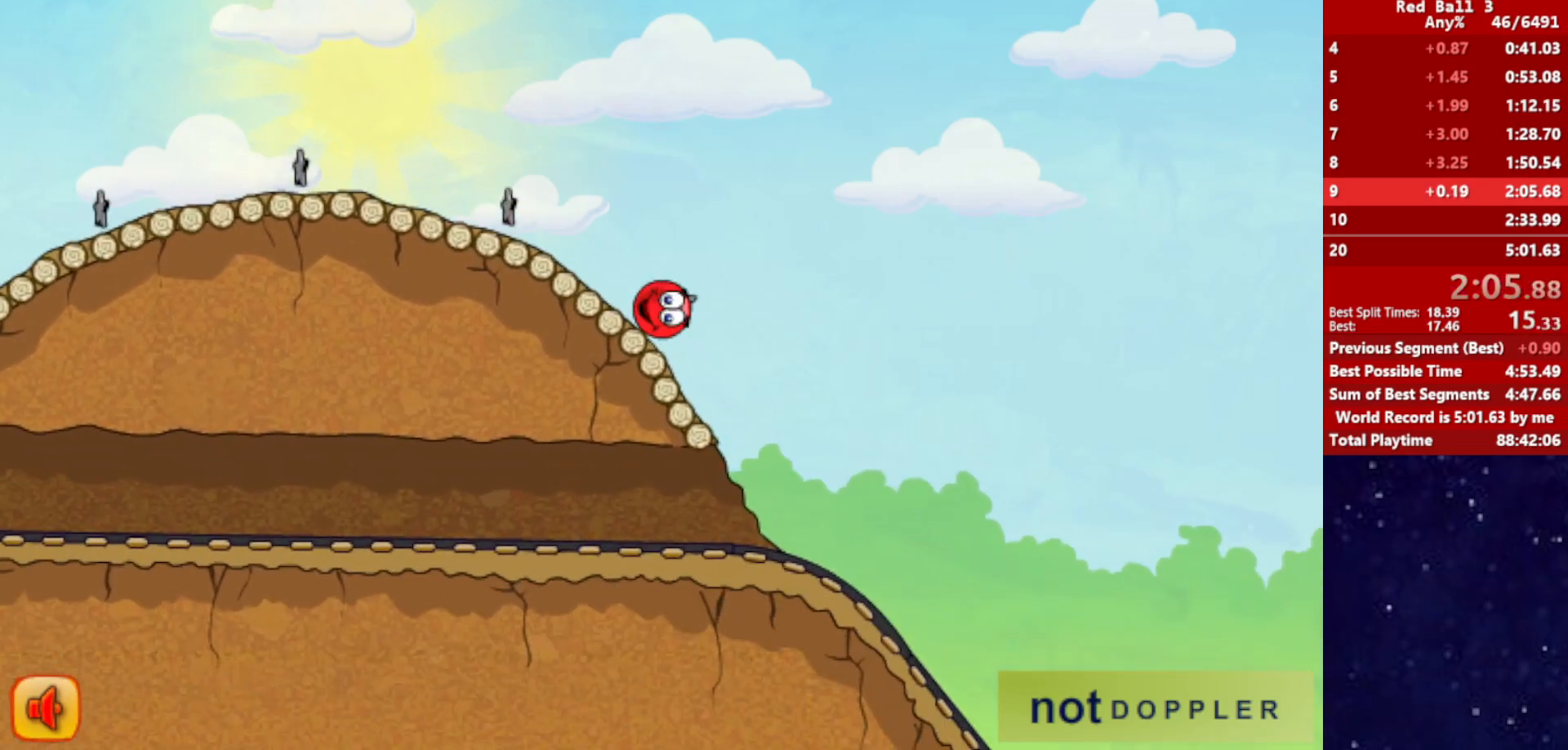
{"keys": ["right"], "events": []}
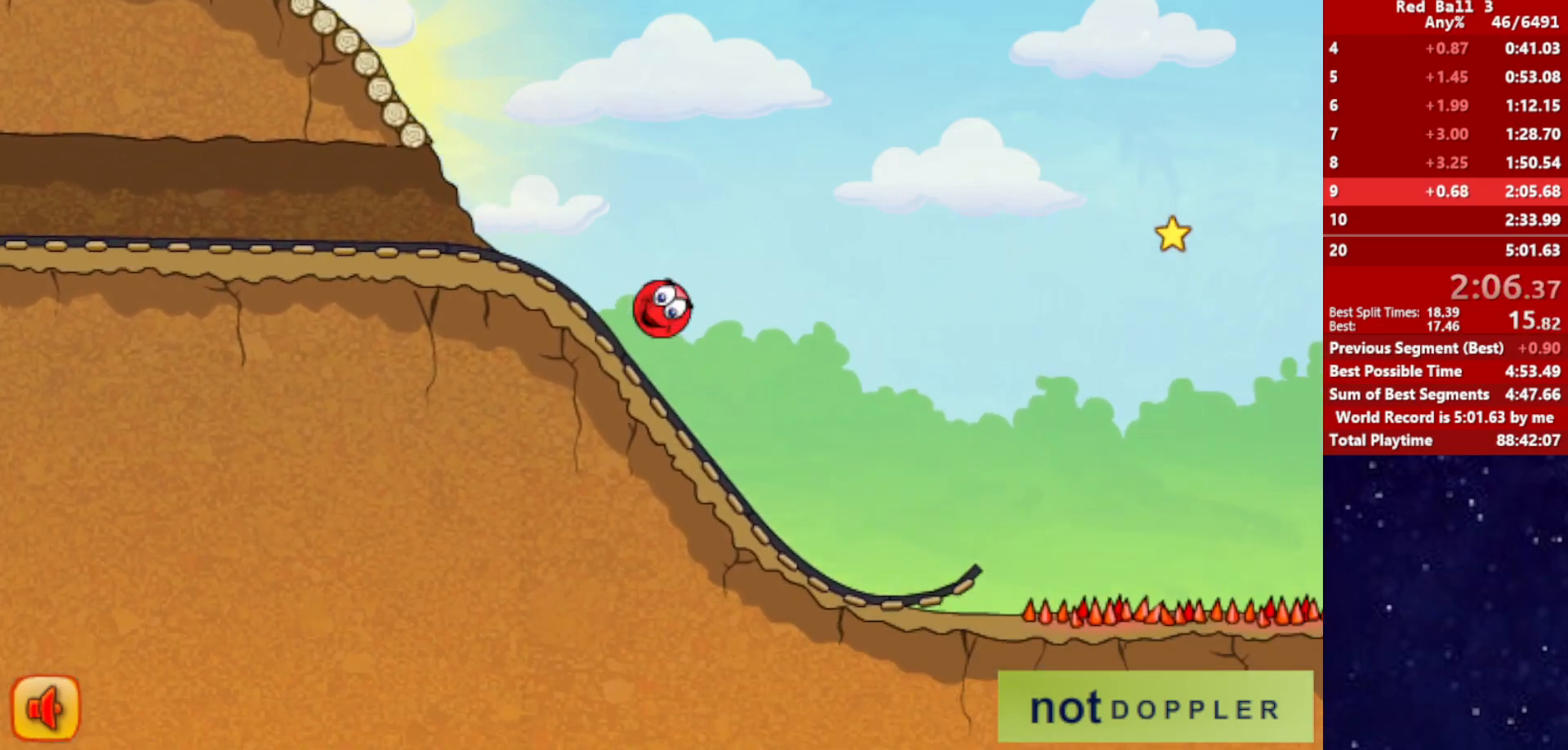
{"keys": ["right", "up"], "events": [[350, "up", "down"]]}
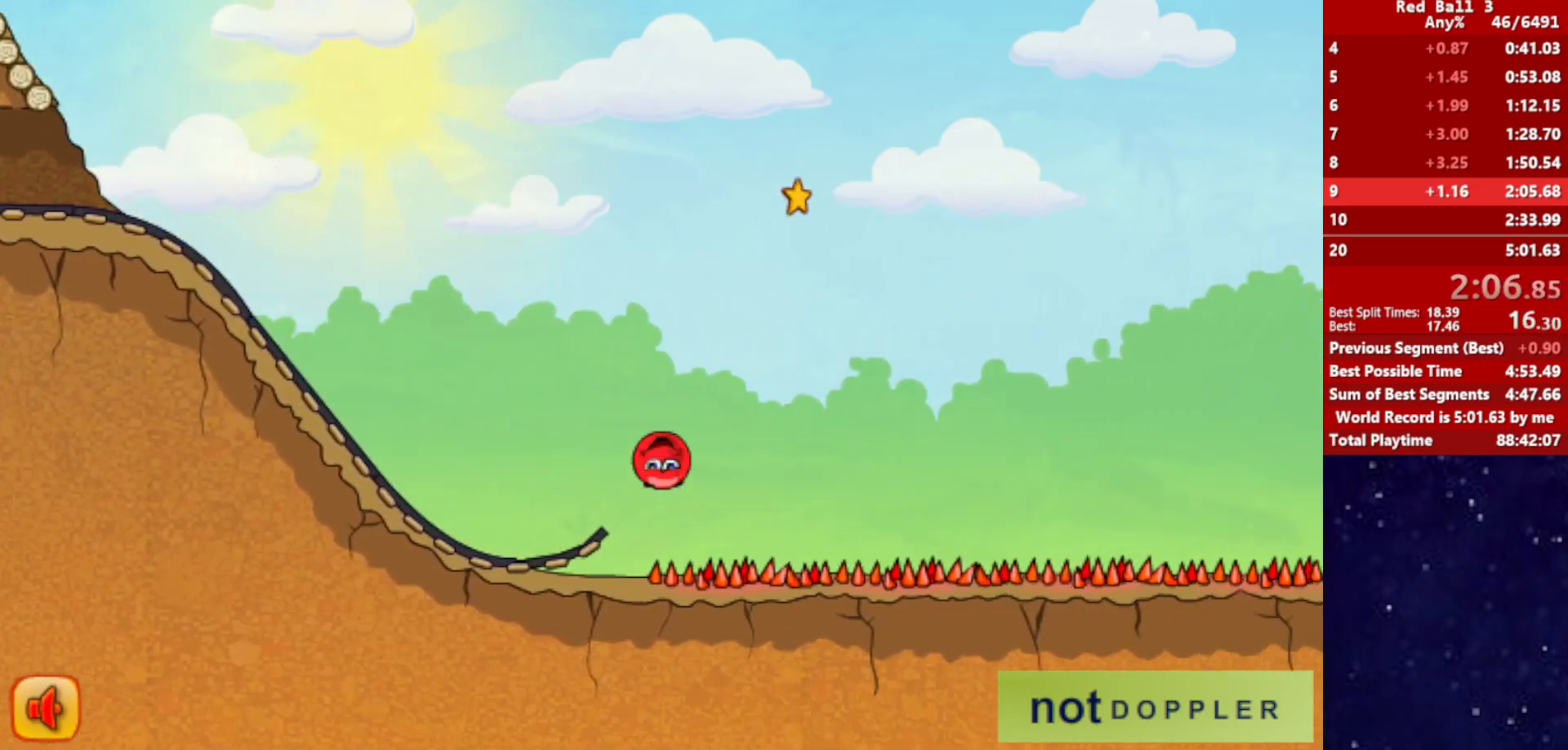
{"keys": ["right", "up"], "events": []}